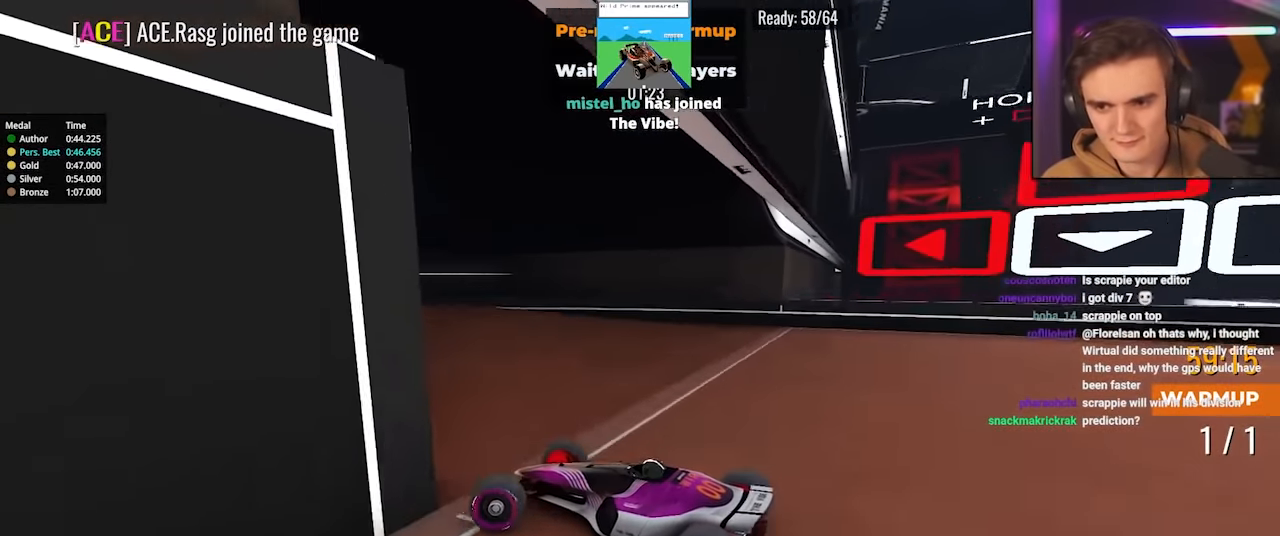
Gameplay with keyboard; each line is a JSON object with the keys held at the frame after it. "events" lists presses ("down") and releases ("up") of "brake", "down", "left", "right" and "up" between this image and that frame as [ms after this image, input, new state], when the widget could be followed in between. No other keys are recorded. Mouse input is not recorded. Key names are as the overlay labels them; some are game actions (e.g. jump) rather than physical keys.
{"keys": ["left", "up"], "events": []}
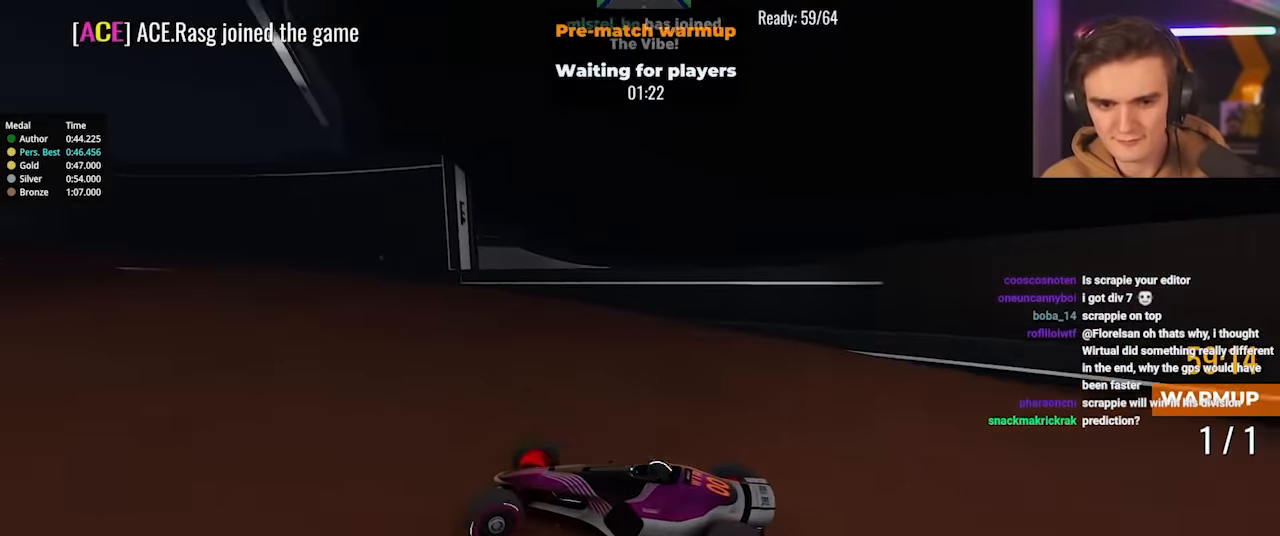
{"keys": ["left", "up"], "events": [[250, "left", "up"], [400, "left", "down"]]}
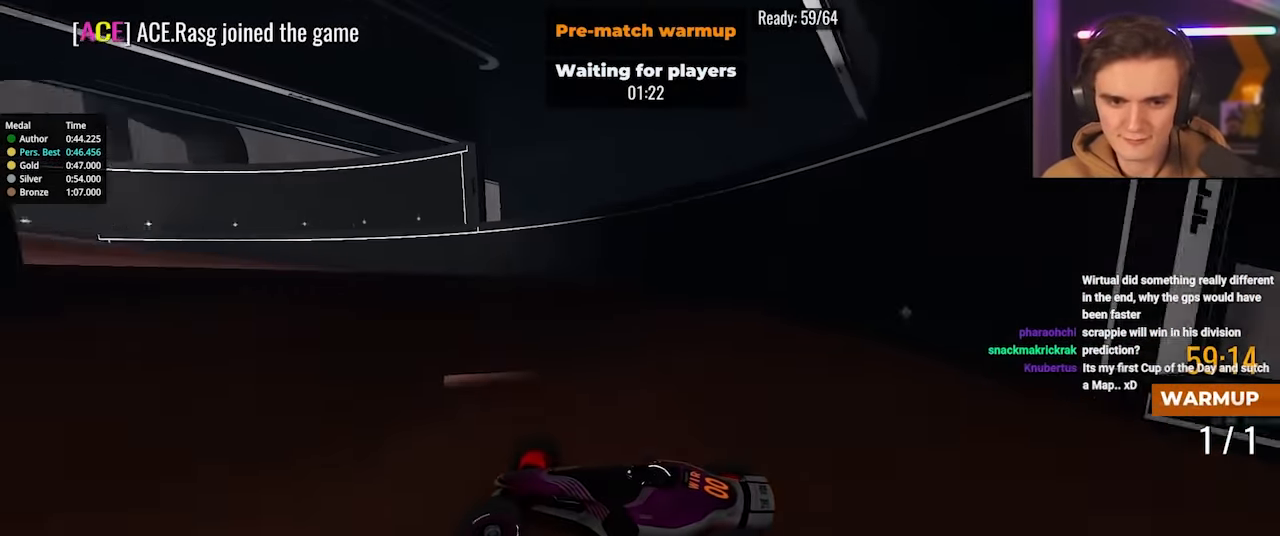
{"keys": ["up"], "events": [[33, "left", "up"], [133, "left", "down"], [267, "left", "up"], [367, "left", "down"], [450, "left", "up"]]}
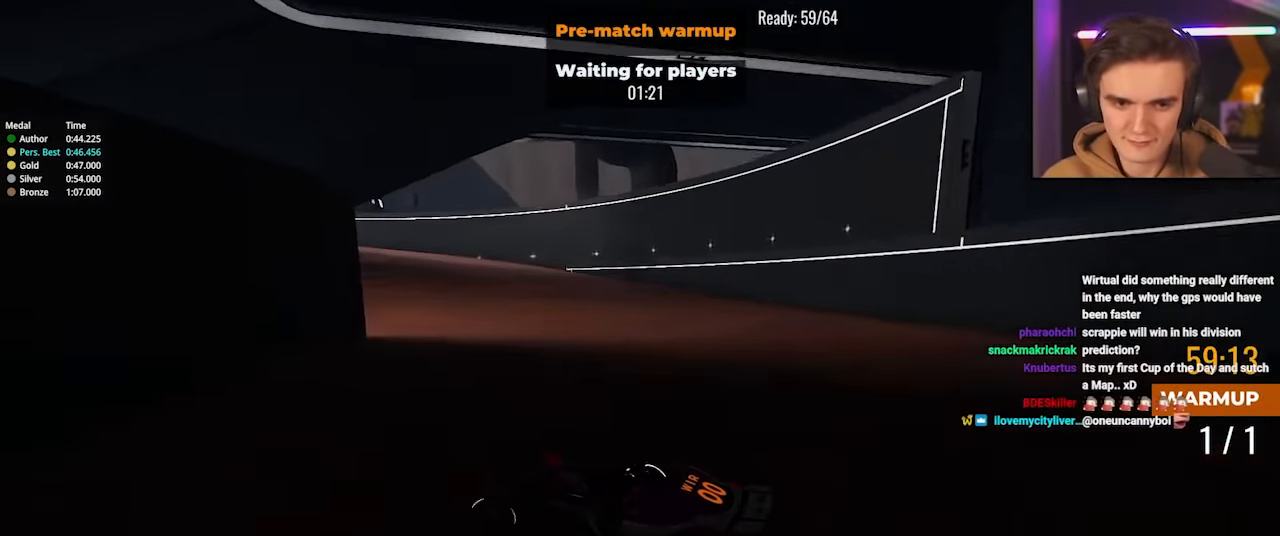
{"keys": ["up"], "events": [[233, "left", "down"], [283, "left", "up"]]}
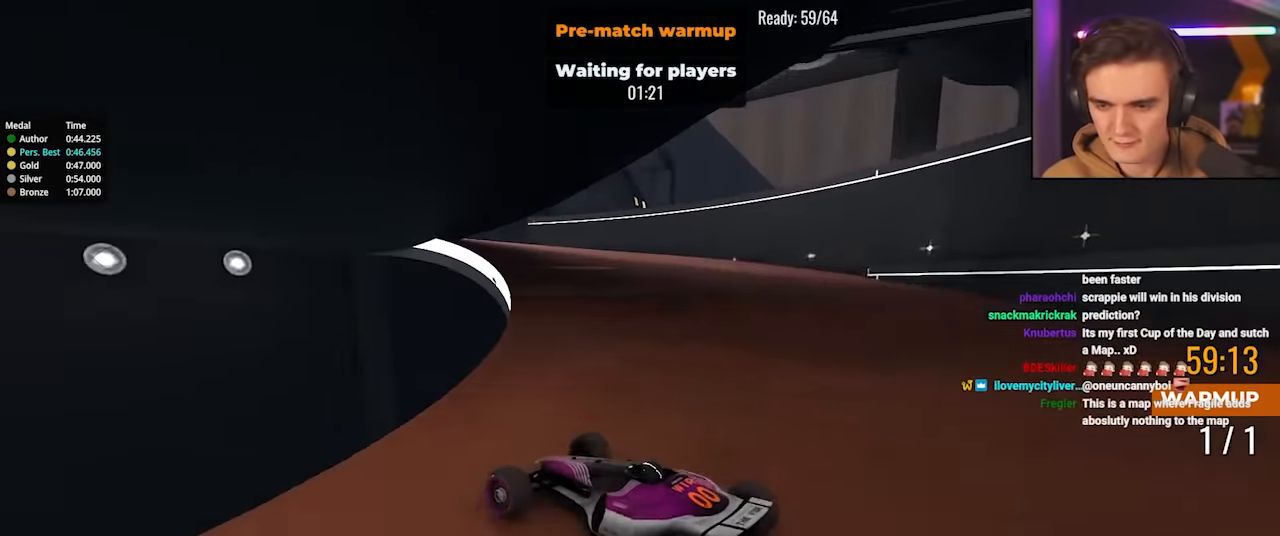
{"keys": ["left", "up"], "events": [[67, "right", "down"], [250, "right", "up"], [350, "left", "down"]]}
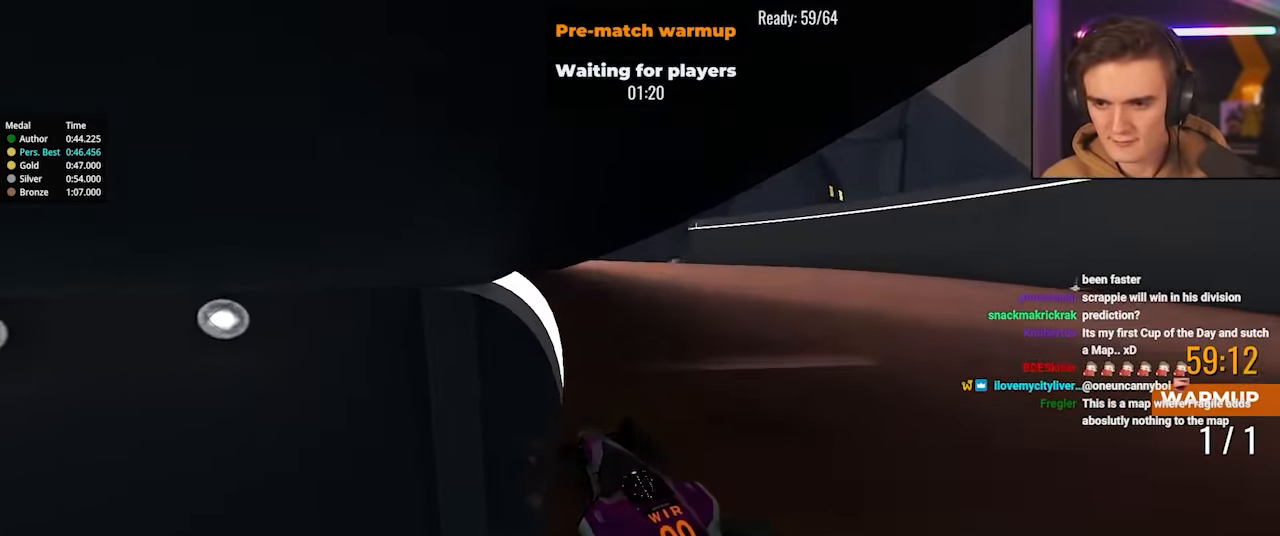
{"keys": ["left", "up"], "events": []}
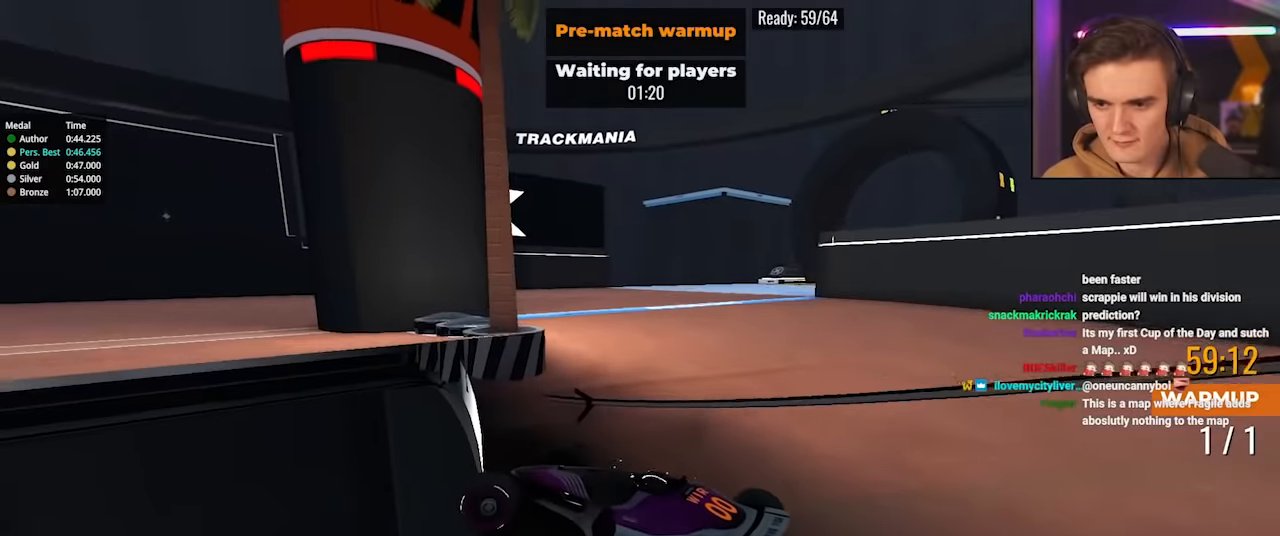
{"keys": ["up"], "events": [[50, "left", "up"]]}
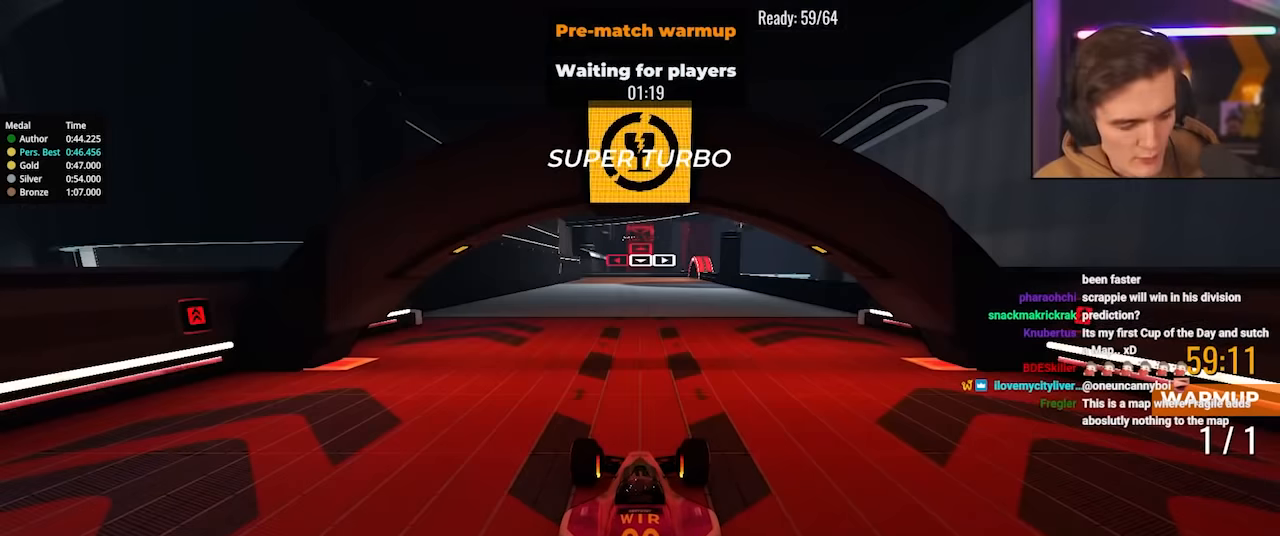
{"keys": ["up"], "events": []}
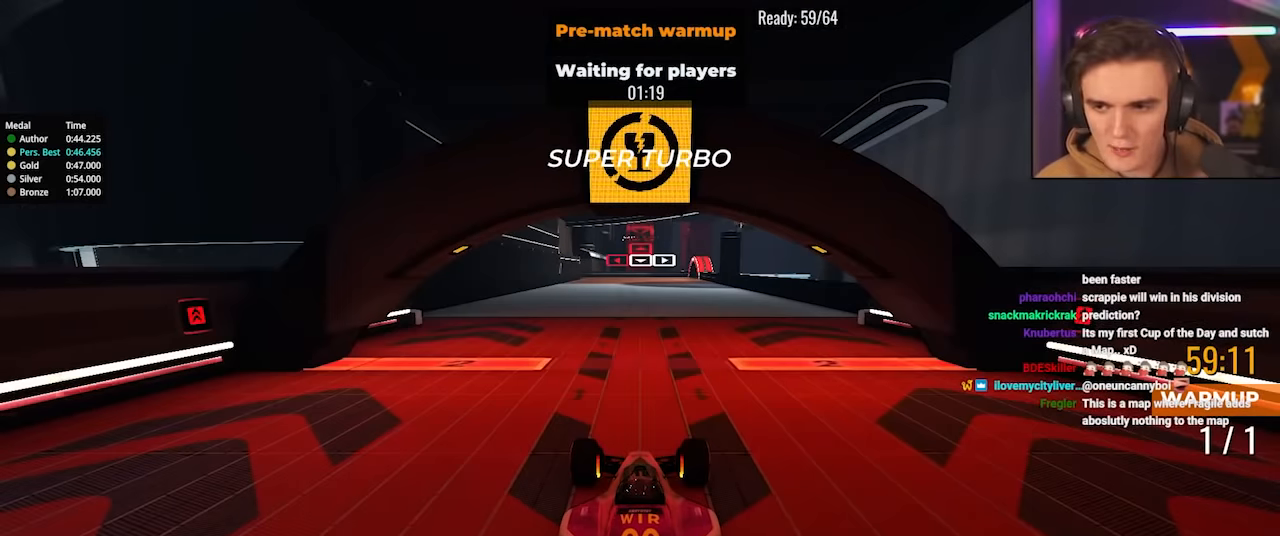
{"keys": ["up"], "events": []}
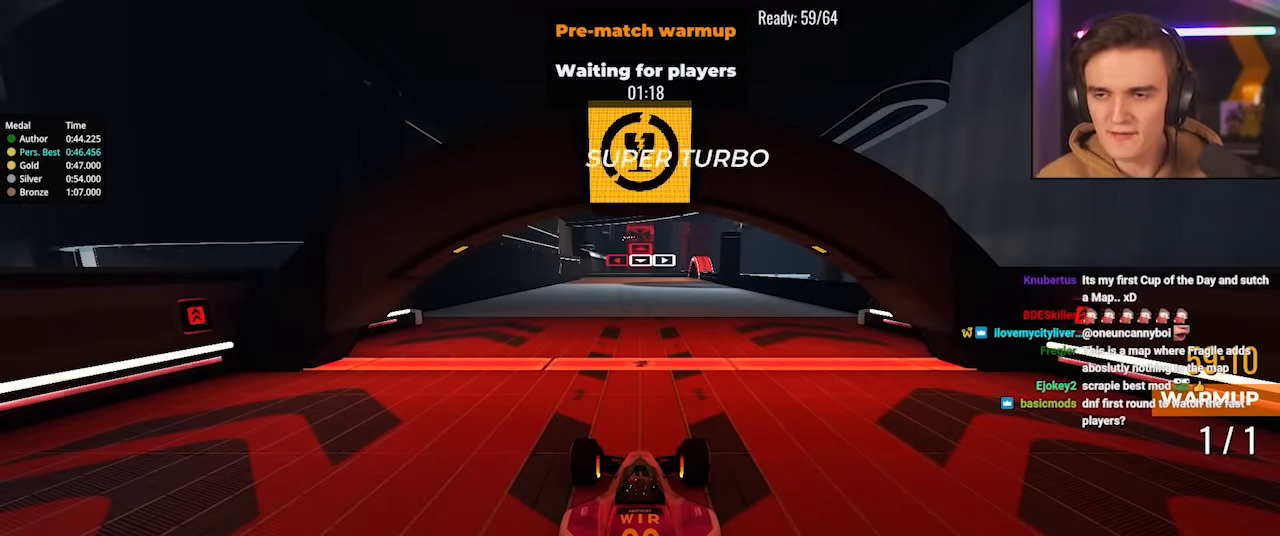
{"keys": ["up"], "events": []}
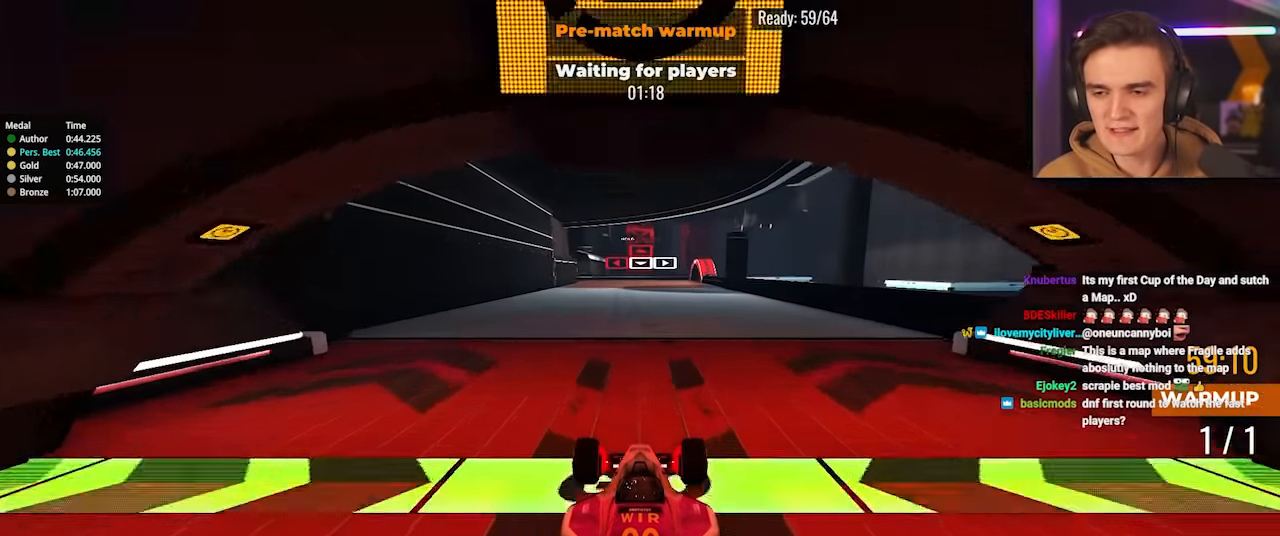
{"keys": ["up"], "events": []}
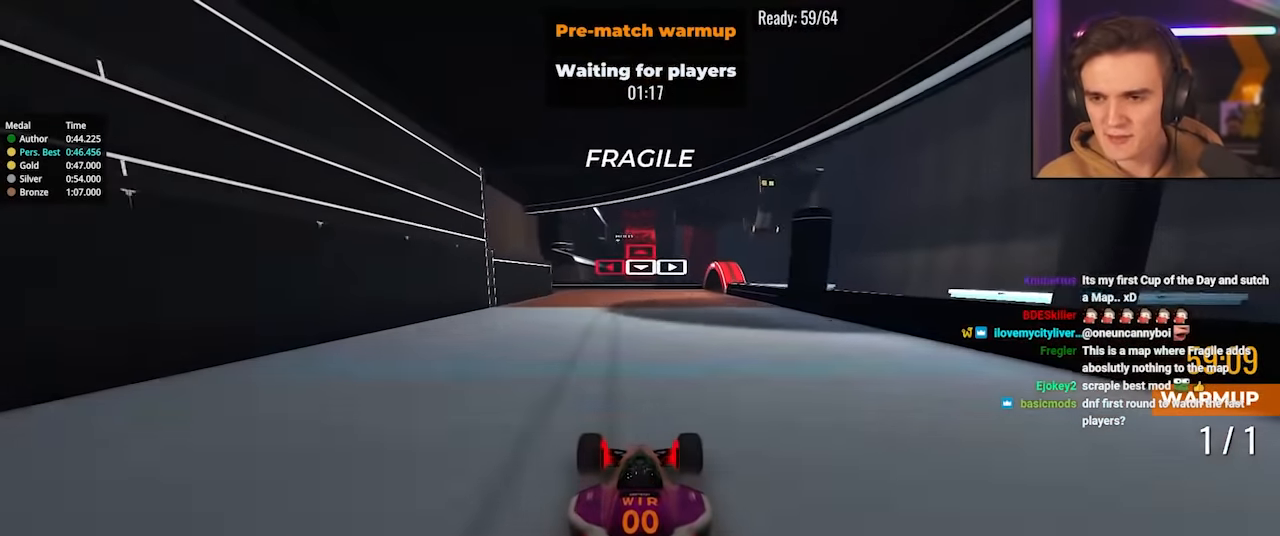
{"keys": ["left", "up"], "events": [[133, "left", "down"], [316, "left", "up"], [416, "left", "down"]]}
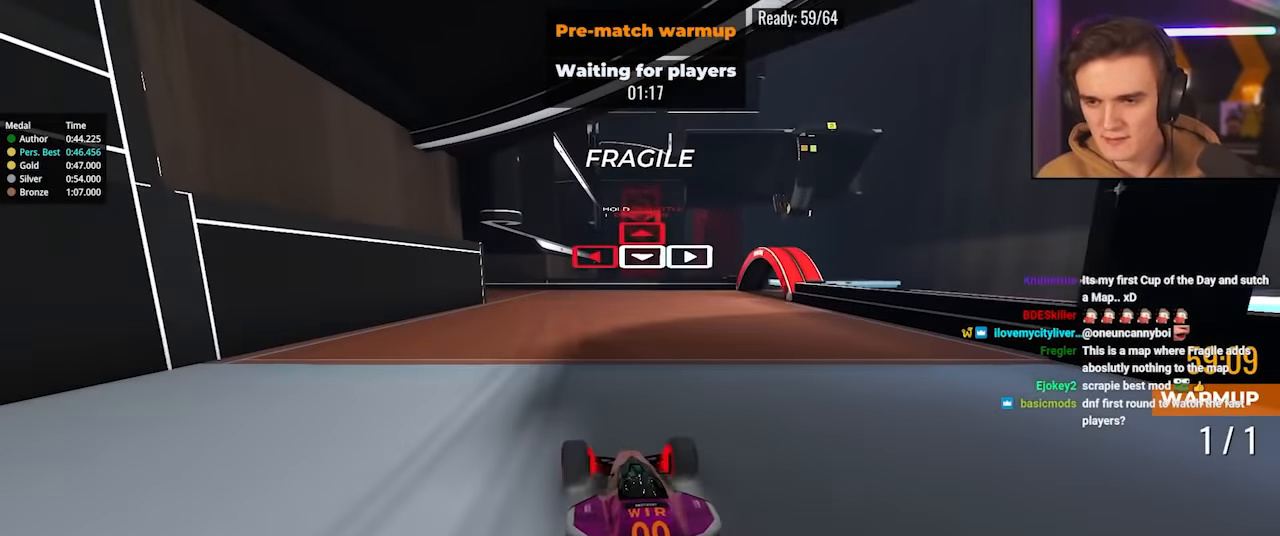
{"keys": ["left", "up"], "events": []}
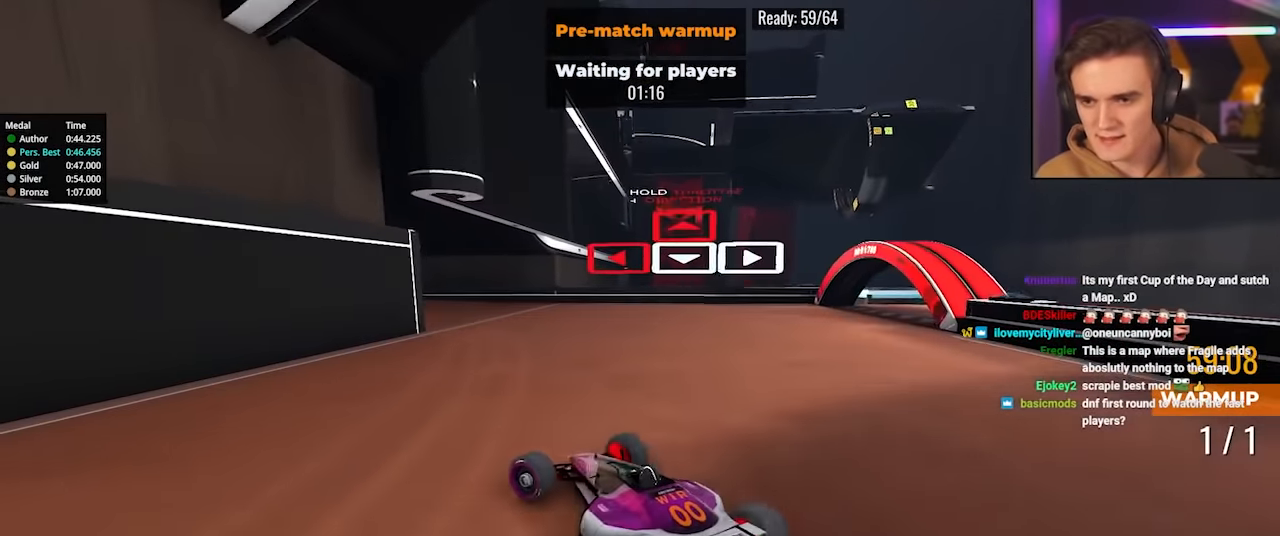
{"keys": ["left", "up"], "events": []}
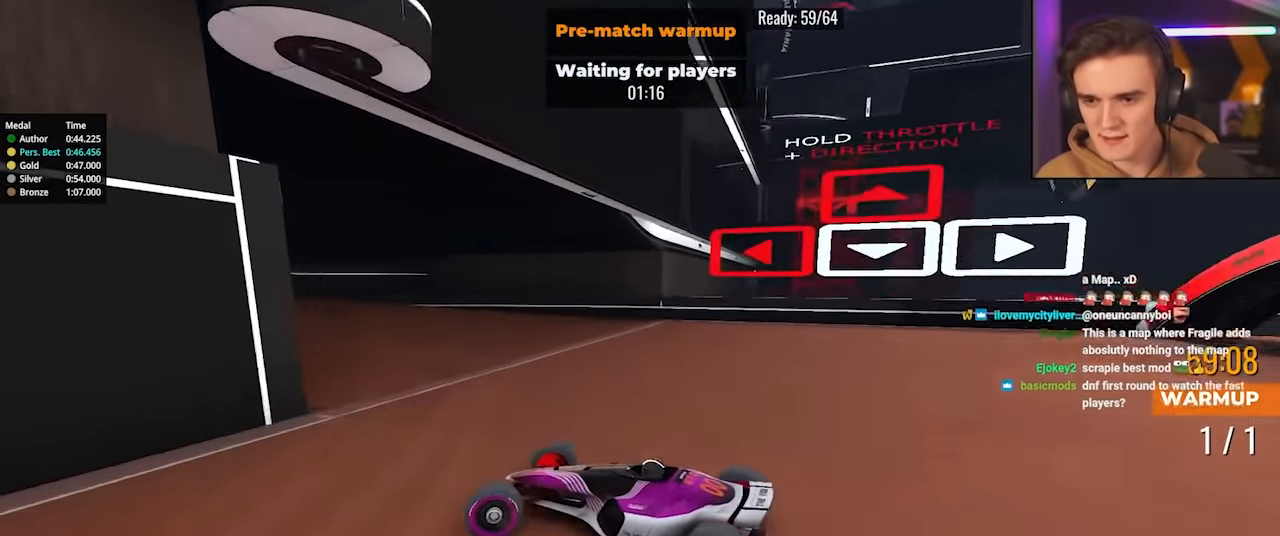
{"keys": ["left", "up"], "events": []}
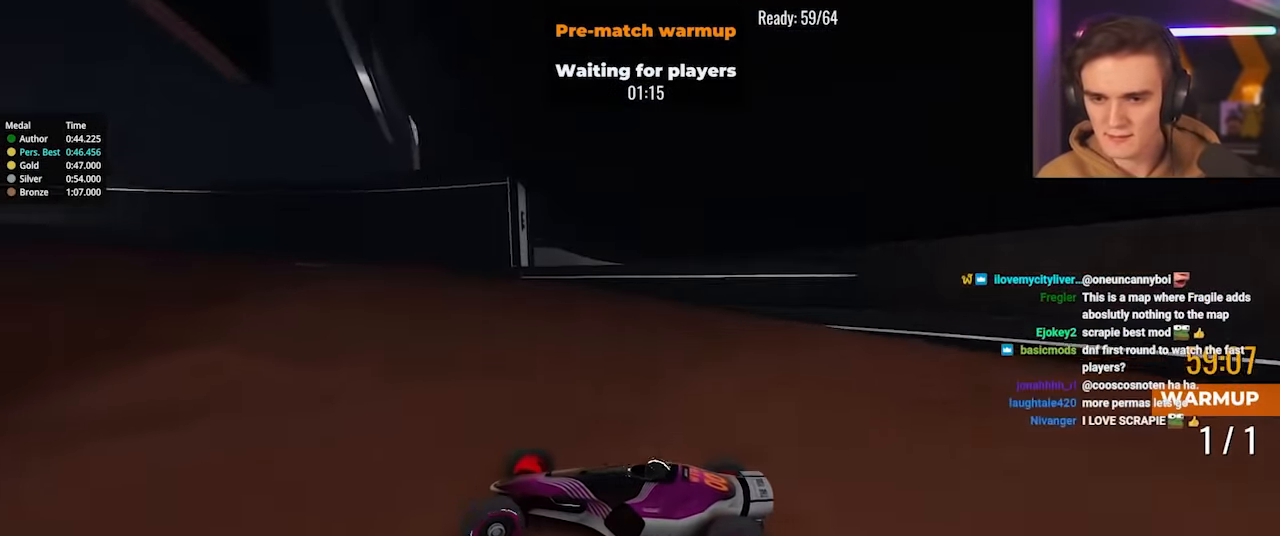
{"keys": ["up"], "events": [[100, "left", "up"], [283, "left", "down"], [433, "left", "up"]]}
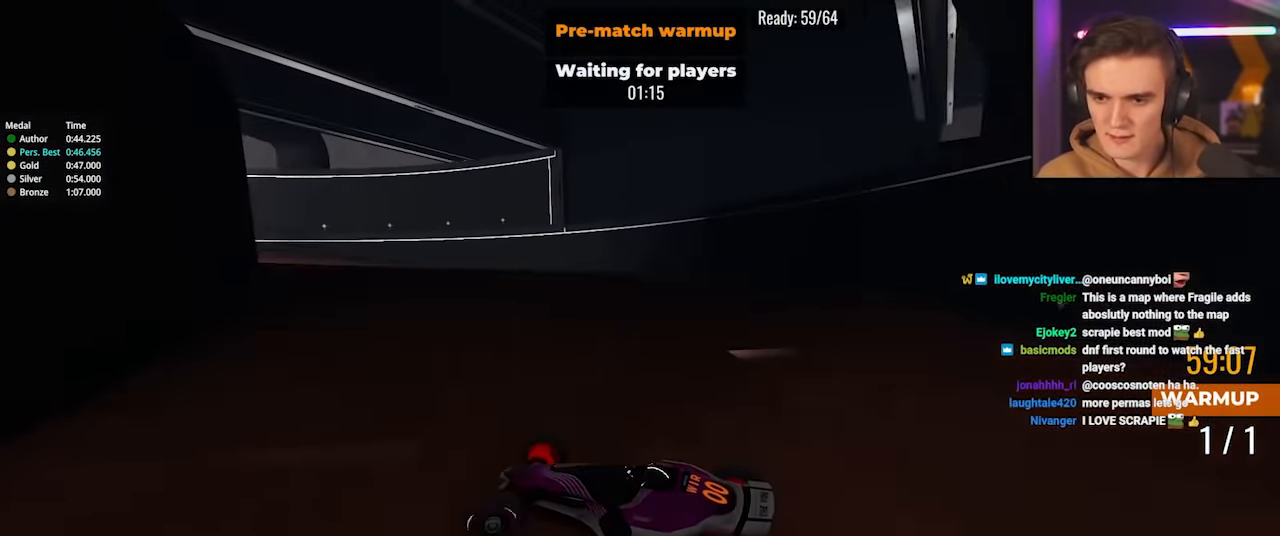
{"keys": ["up"], "events": [[350, "left", "down"], [433, "left", "up"]]}
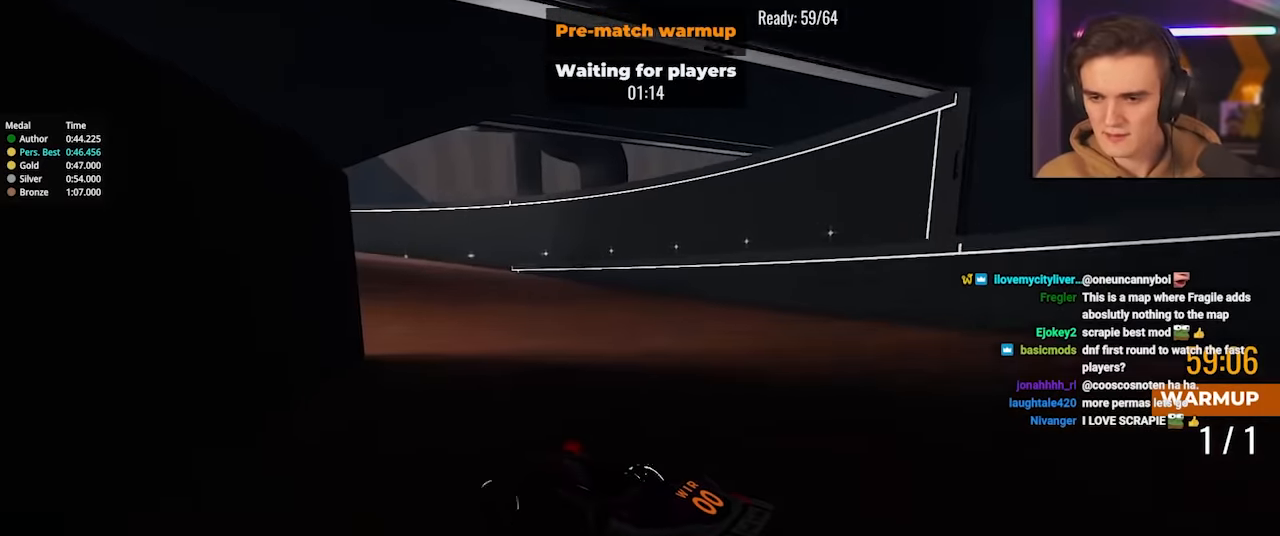
{"keys": ["up"], "events": [[133, "left", "down"], [267, "left", "up"], [367, "left", "down"], [500, "left", "up"]]}
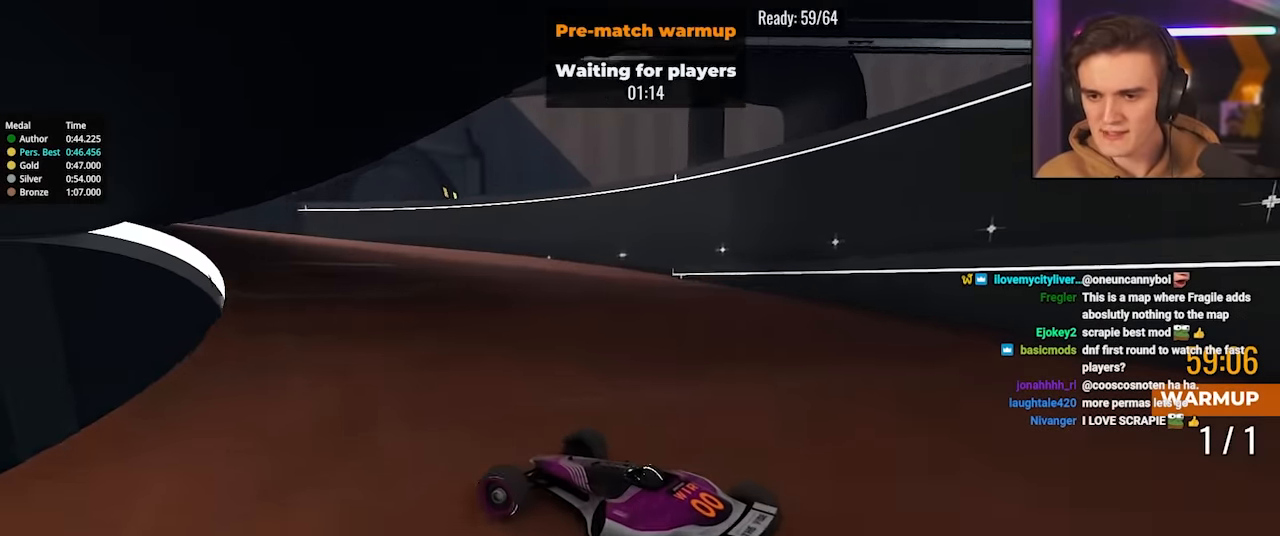
{"keys": ["up"], "events": [[100, "left", "down"], [233, "left", "up"]]}
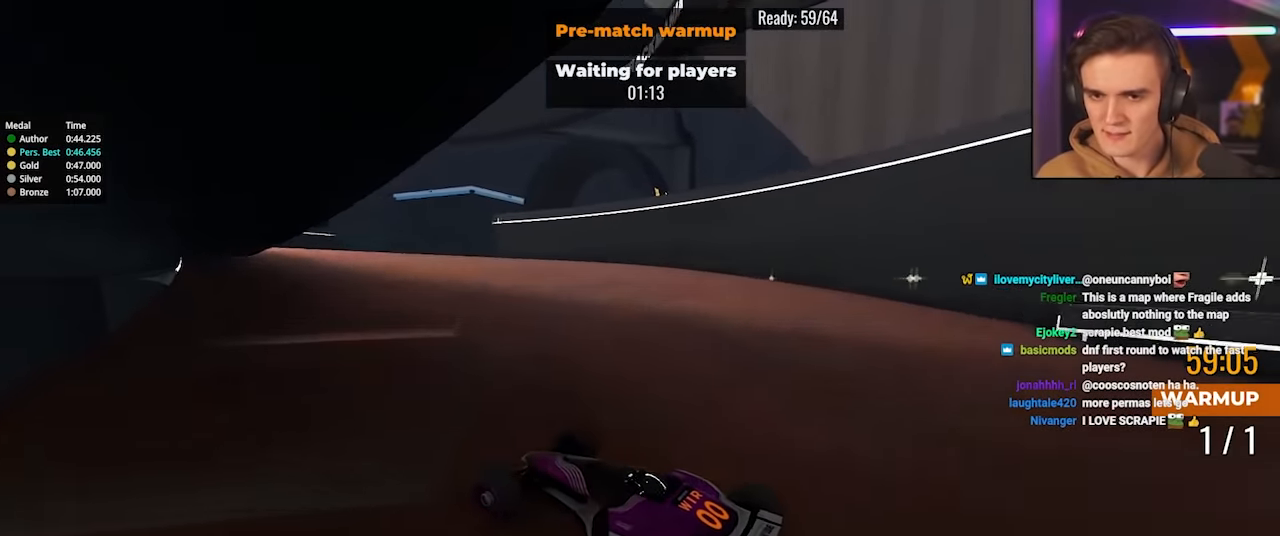
{"keys": ["left", "up"], "events": [[67, "left", "down"], [117, "left", "up"], [250, "left", "down"]]}
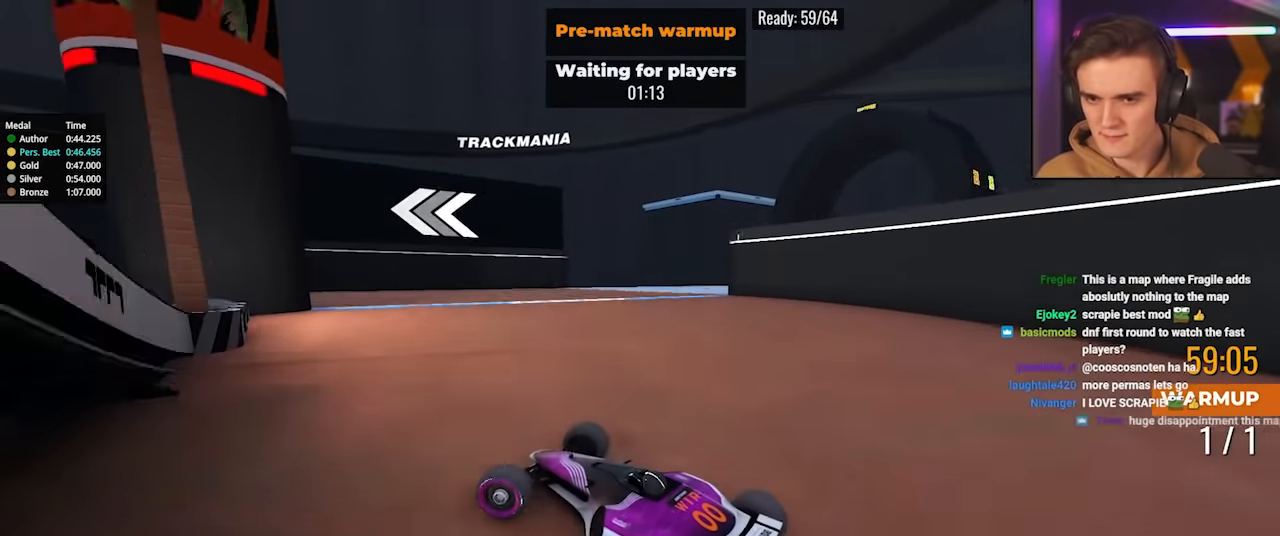
{"keys": ["left"], "events": [[267, "up", "up"]]}
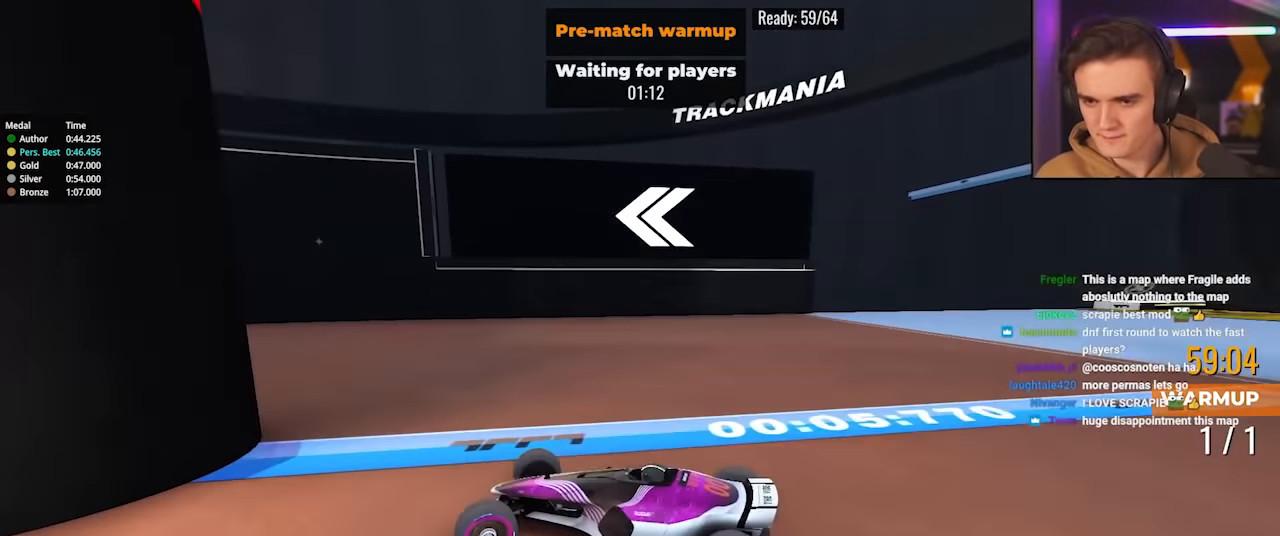
{"keys": ["left", "up"], "events": [[100, "up", "down"]]}
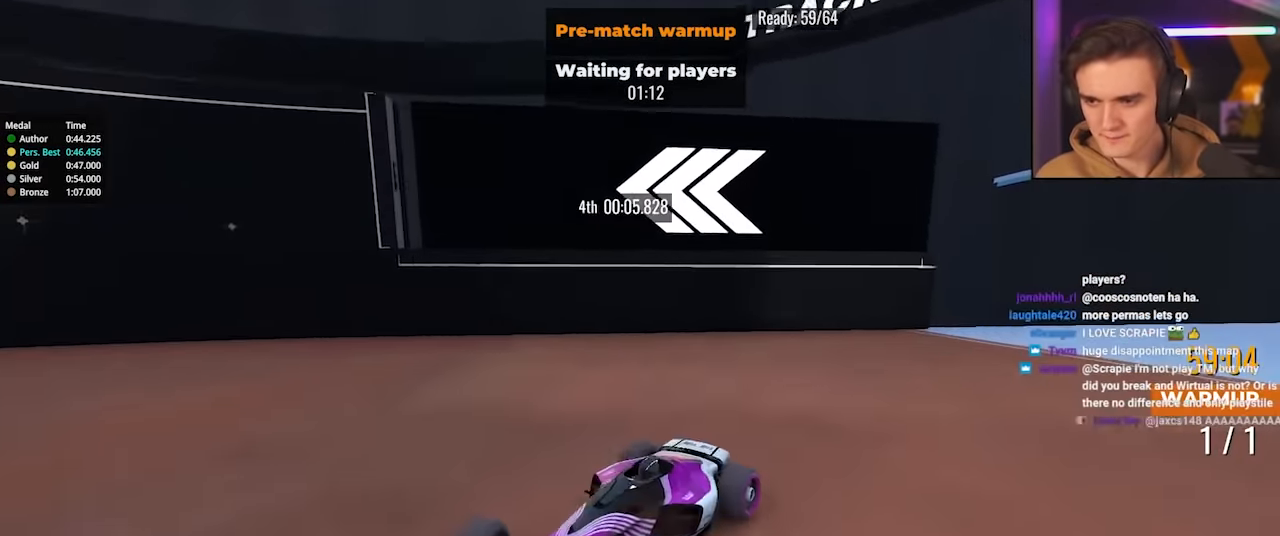
{"keys": ["up"], "events": [[17, "left", "up"]]}
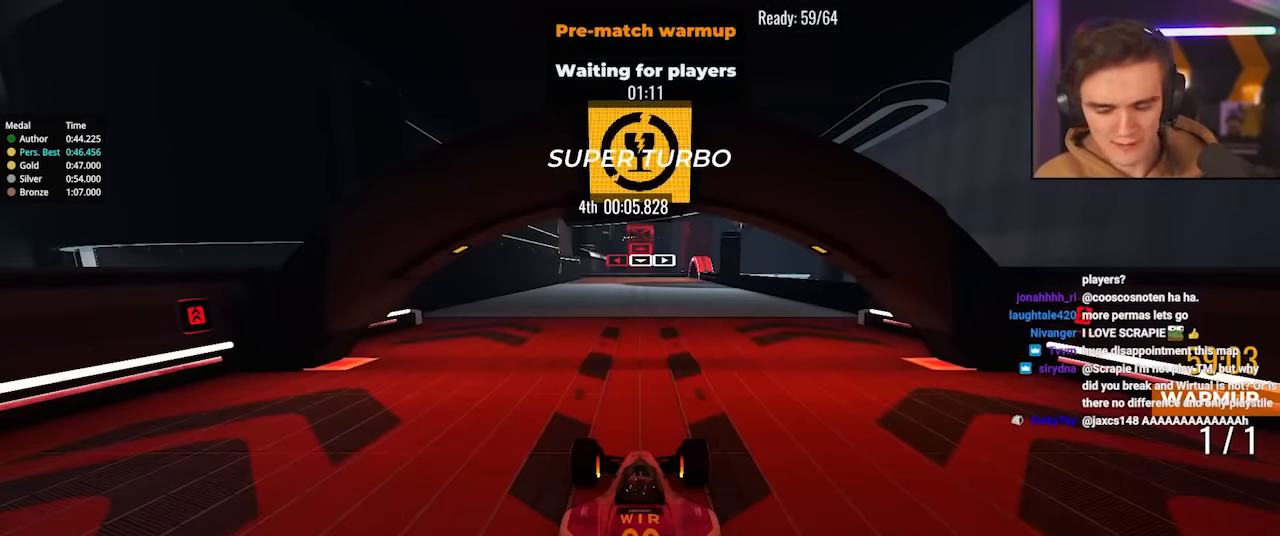
{"keys": ["up"], "events": []}
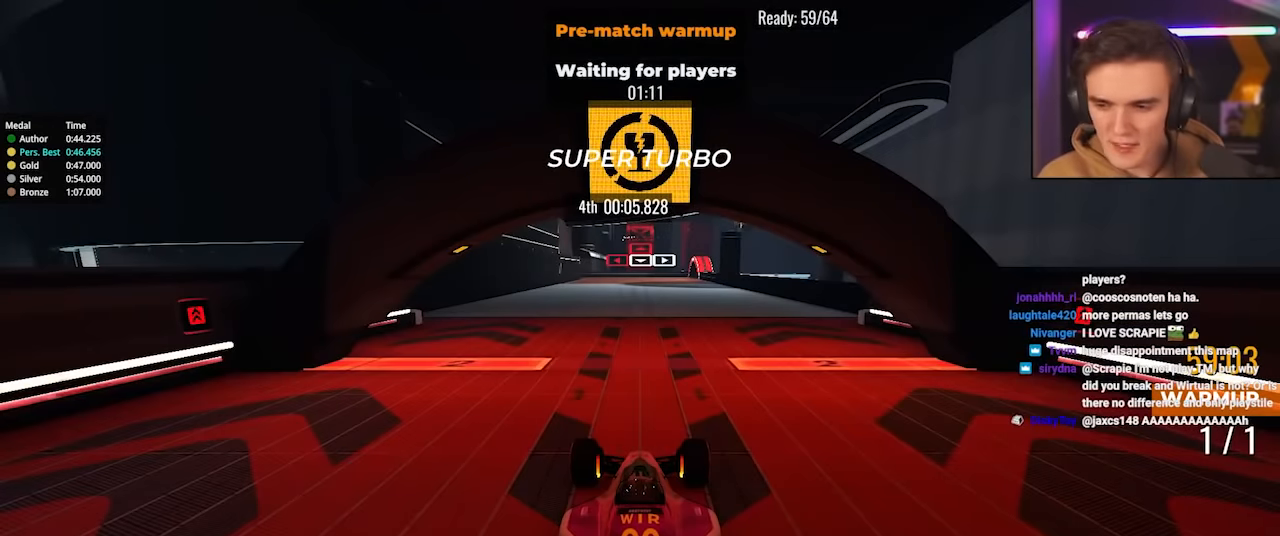
{"keys": ["up"], "events": []}
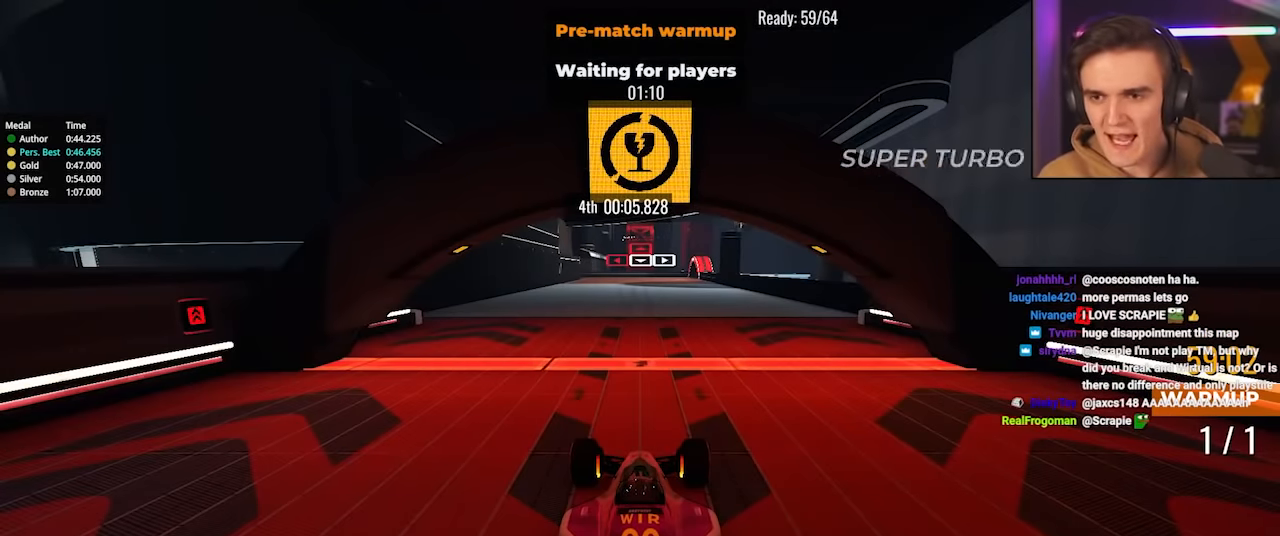
{"keys": ["up"], "events": []}
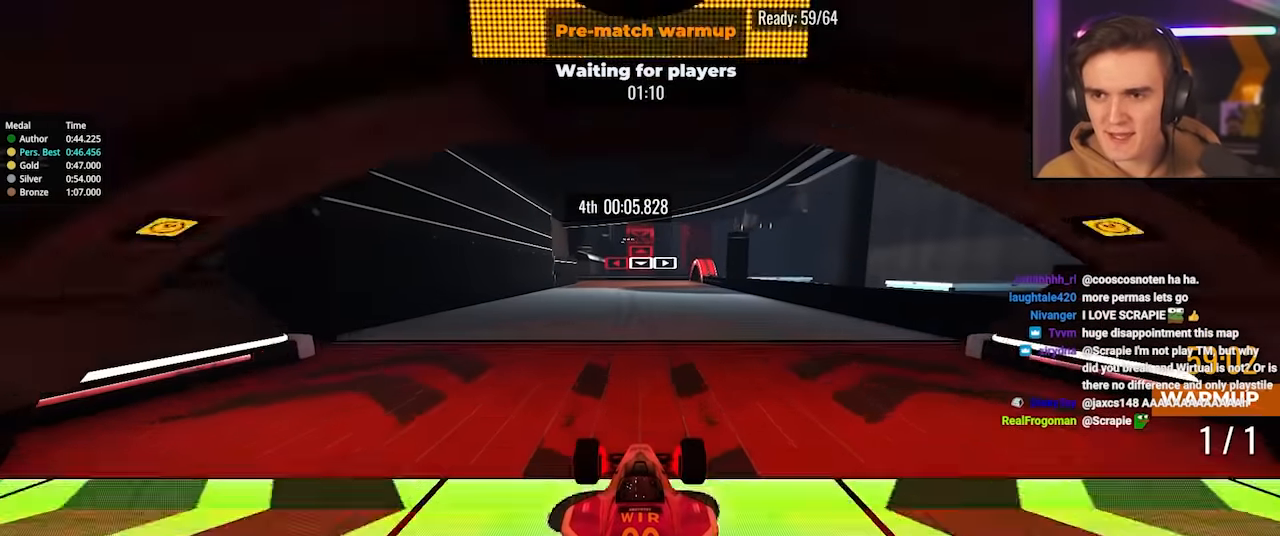
{"keys": ["left", "up"], "events": [[500, "left", "down"]]}
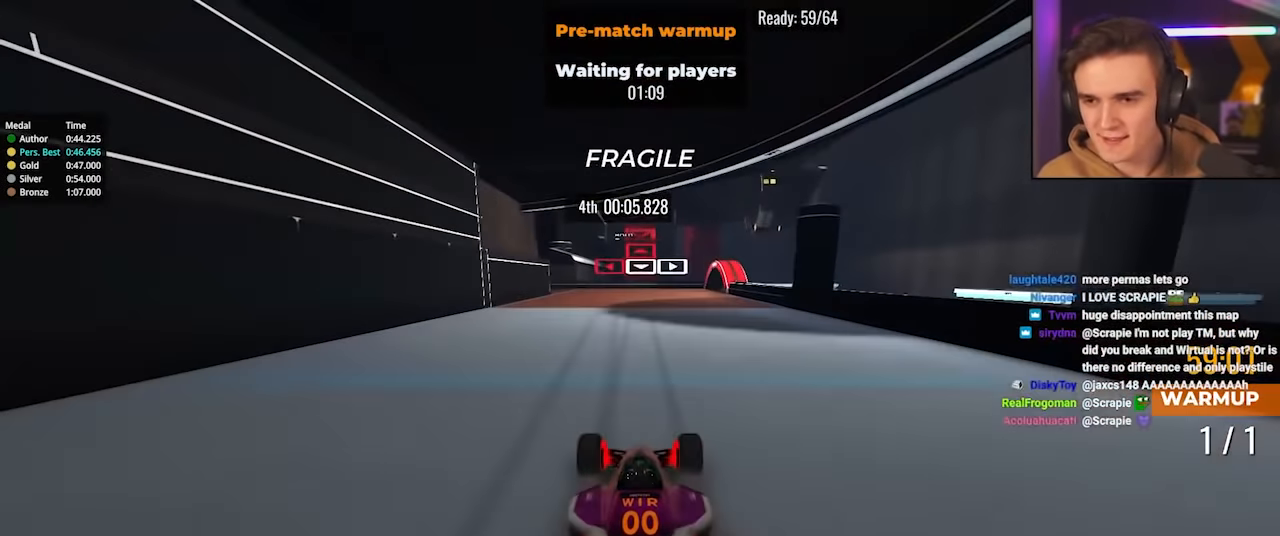
{"keys": ["left", "up"], "events": [[333, "left", "up"], [467, "left", "down"]]}
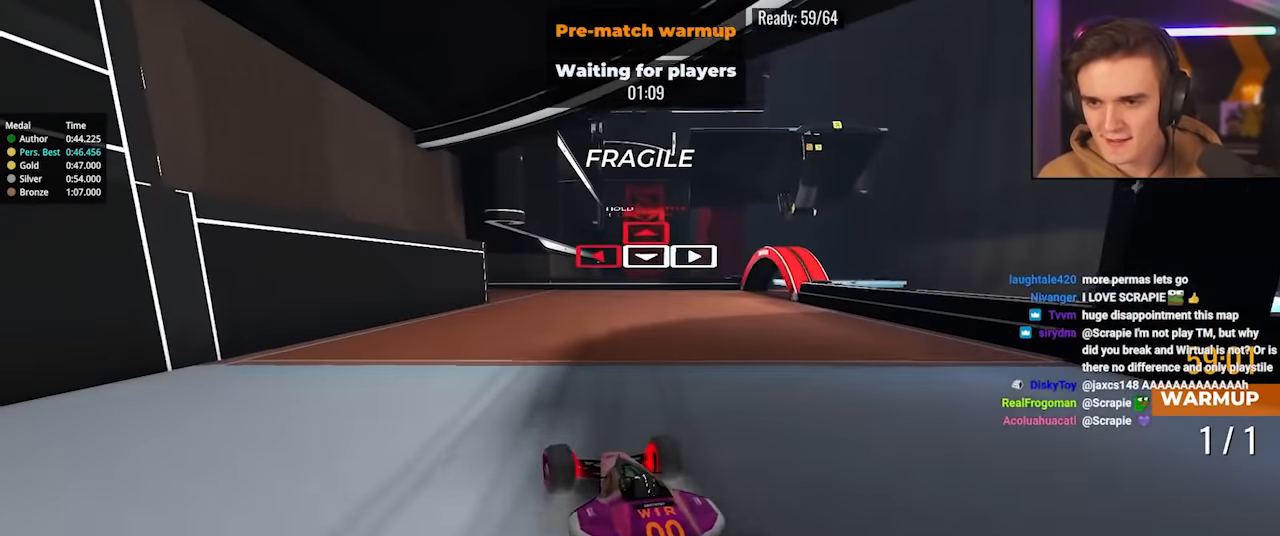
{"keys": ["left", "up"], "events": [[250, "left", "up"], [400, "left", "down"]]}
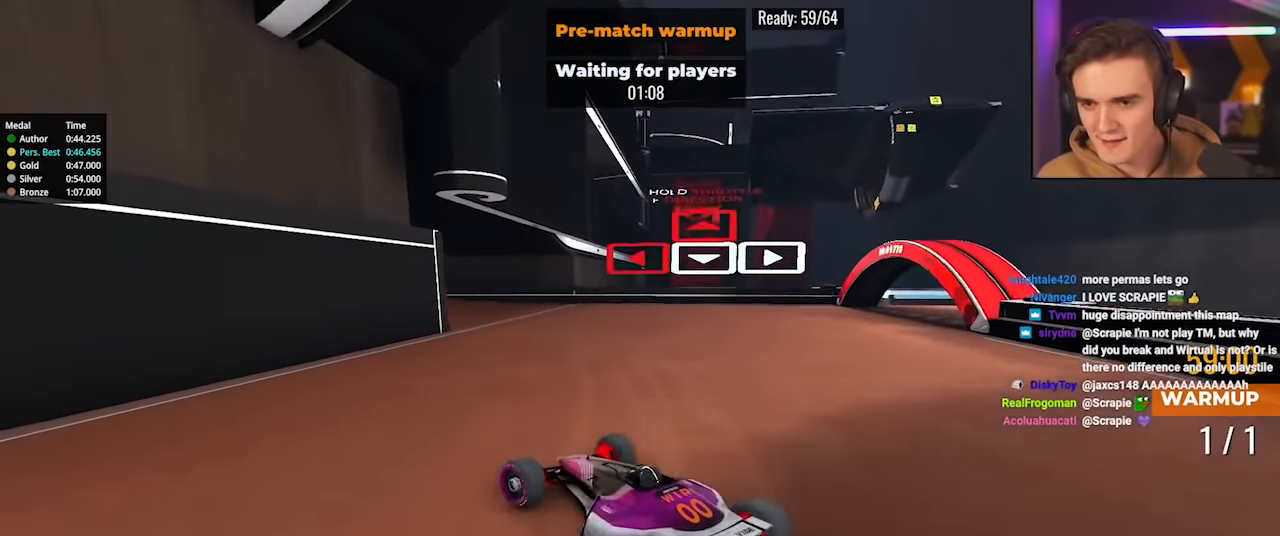
{"keys": ["left", "up"], "events": []}